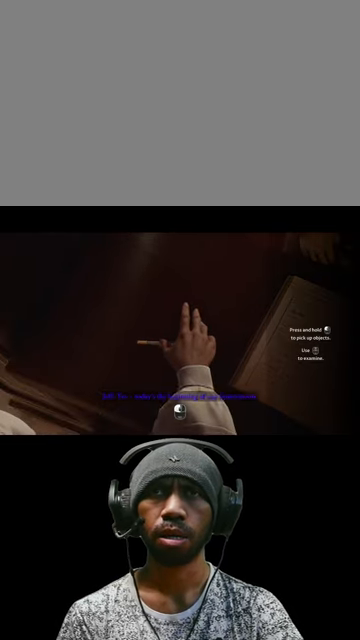
Gameplay with keyboard and mouse; each line is a JSON object with the keys and mouse buttons held at the frame after it. "events" lists presses ("down") and releases ("up") of "1", "2", "3", "4", "5", "a", "alt", "b", "c", "ctrl", "d", "e", "f", "g", "q", "r", "s", "shift", "space", "t", "tab", "v", "w", "x", "z", "mouse_left", "mouse_wheel", "mouse_right", "mouse_mb4" and "mouse_mb5" between this image and that frame as [ms after this image, input, new state], when the widget could be followed in between. "mouse_left", "mouse_wheel", "mouse_right", "mouse_mb4", "mouse_mb5" = the "left", "wheel", "right", "mb4", "mb5" buttons of the "mouse" list. No other keys are recorded. "wheel" means that the mouse wheel is clicked or scrolled. Mouse movement is not recorded.
{"keys": [], "mouse": ["left"], "events": [[500, "mouse_left", "down"]]}
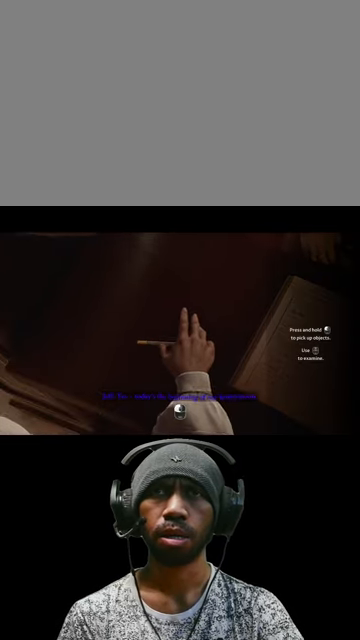
{"keys": [], "mouse": ["left"], "events": []}
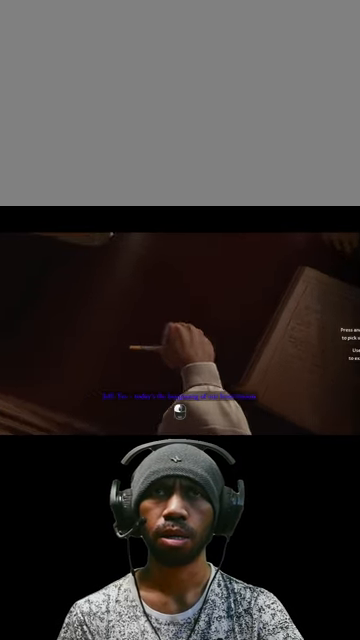
{"keys": [], "mouse": ["left"], "events": []}
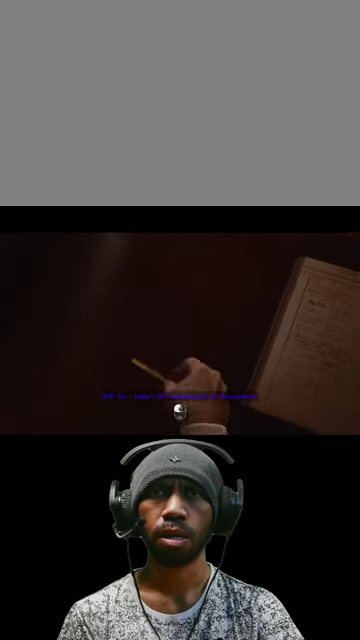
{"keys": [], "mouse": ["left"], "events": []}
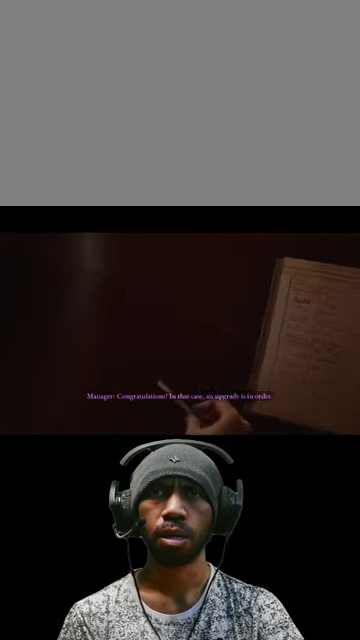
{"keys": [], "mouse": ["left"], "events": []}
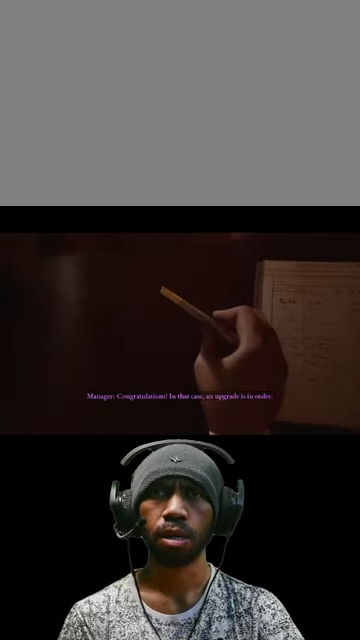
{"keys": [], "mouse": ["left"], "events": []}
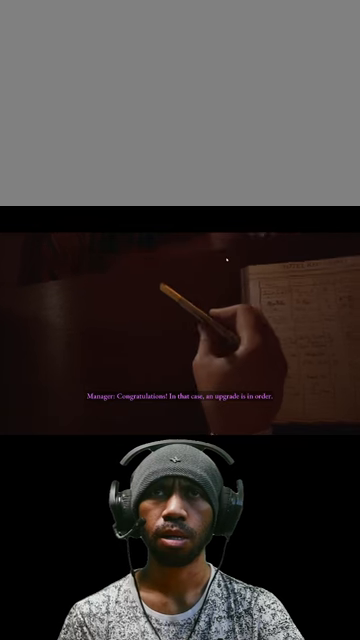
{"keys": [], "mouse": ["left"], "events": []}
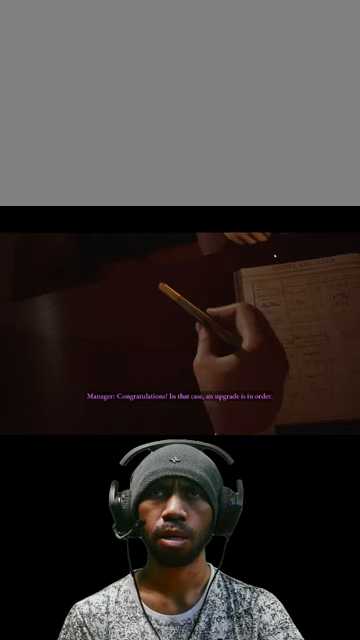
{"keys": [], "mouse": ["left"], "events": []}
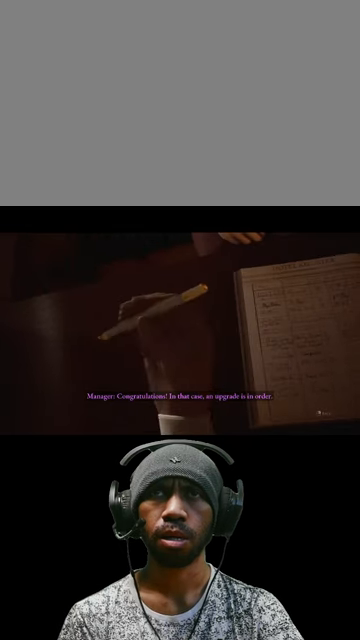
{"keys": [], "mouse": ["left"], "events": []}
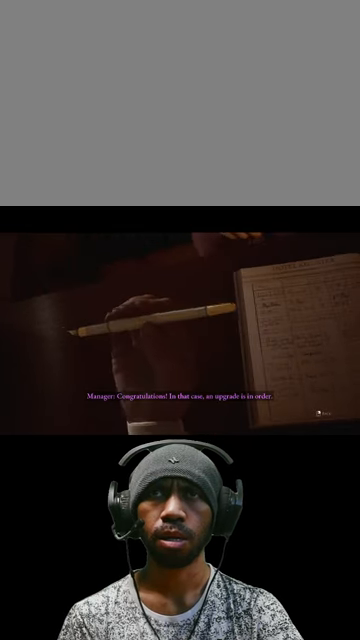
{"keys": [], "mouse": ["left"], "events": []}
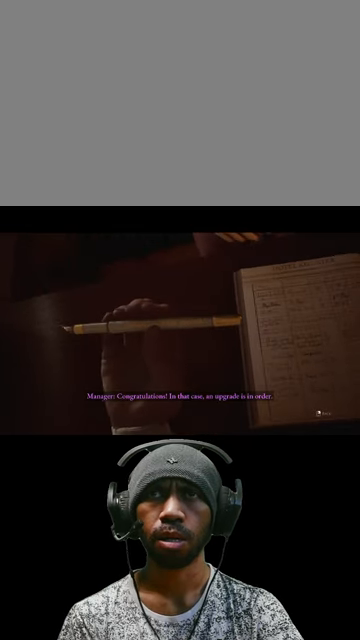
{"keys": [], "mouse": ["left"], "events": []}
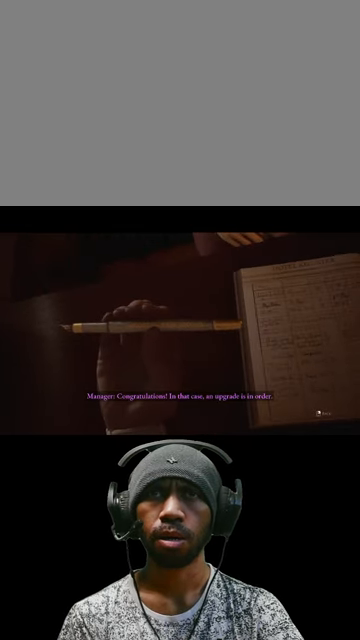
{"keys": [], "mouse": ["left"], "events": []}
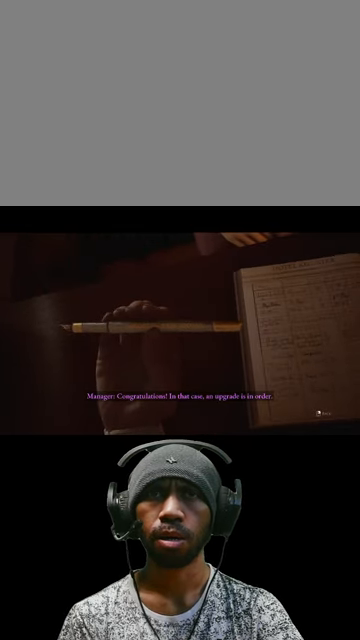
{"keys": [], "mouse": ["left"], "events": []}
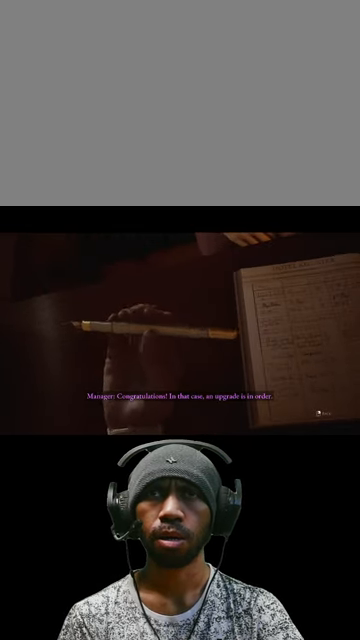
{"keys": [], "mouse": ["left"], "events": []}
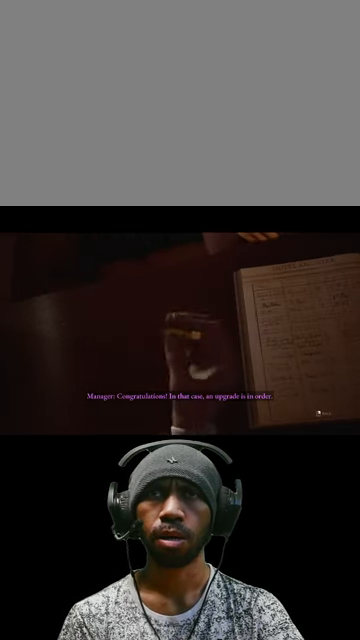
{"keys": [], "mouse": ["left"], "events": []}
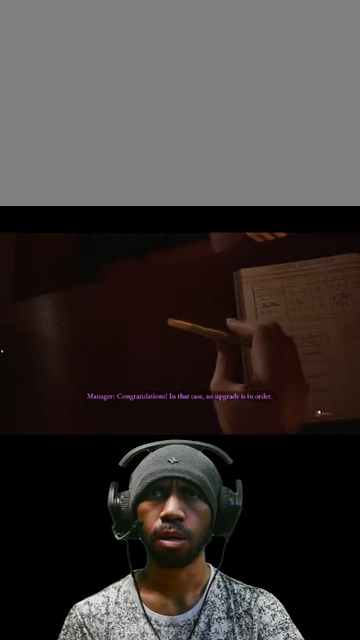
{"keys": [], "mouse": ["left"], "events": []}
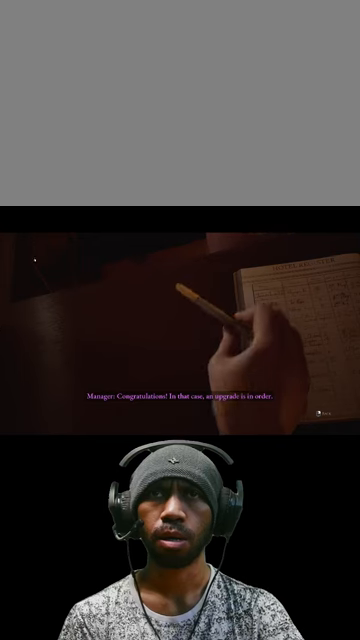
{"keys": [], "mouse": ["left"], "events": []}
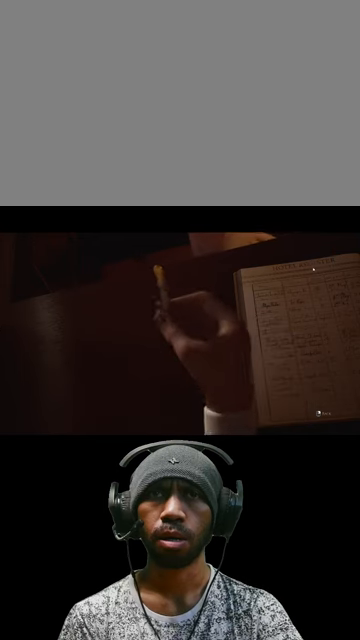
{"keys": [], "mouse": ["left"], "events": []}
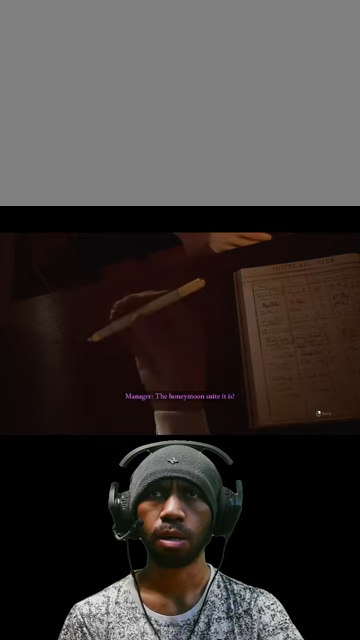
{"keys": [], "mouse": ["left"], "events": []}
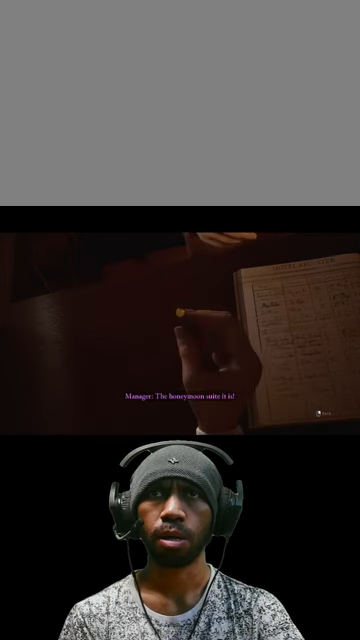
{"keys": [], "mouse": ["left"], "events": []}
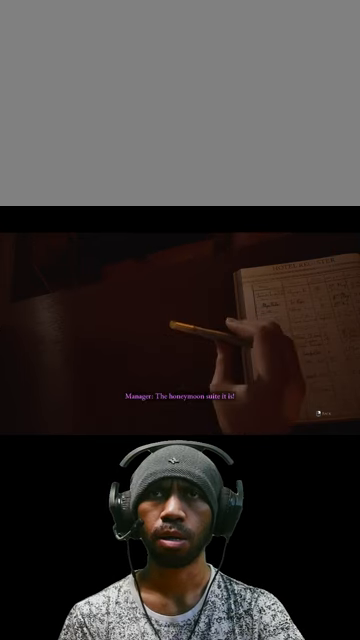
{"keys": [], "mouse": ["left"], "events": []}
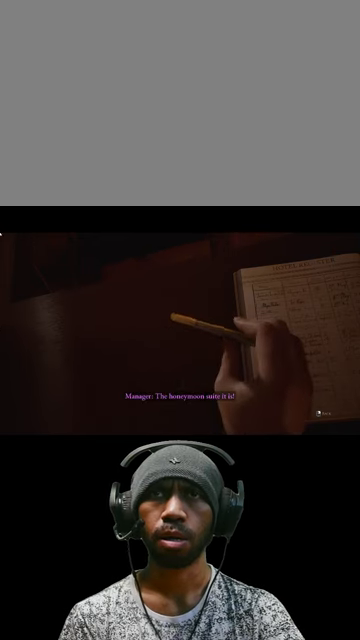
{"keys": [], "mouse": ["left"], "events": []}
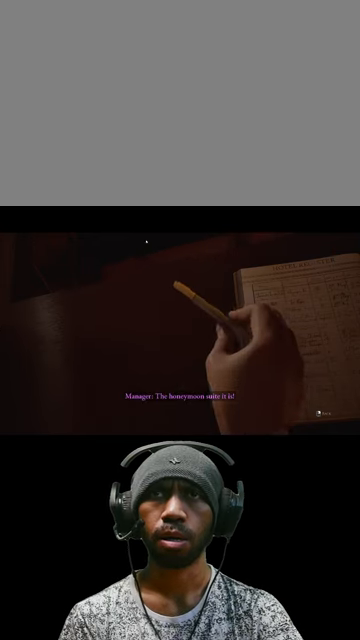
{"keys": [], "mouse": ["left"], "events": []}
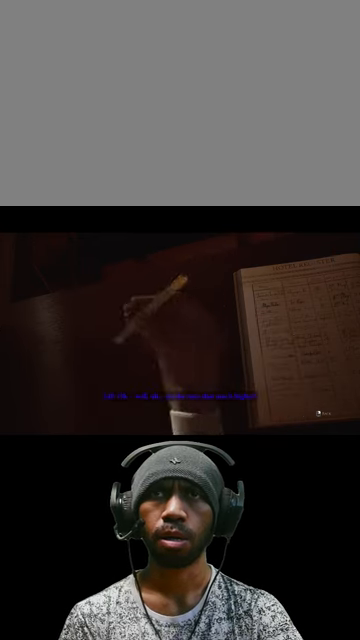
{"keys": [], "mouse": ["left"], "events": []}
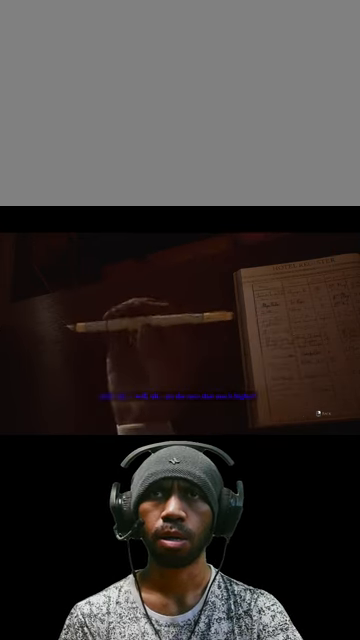
{"keys": [], "mouse": ["left"], "events": []}
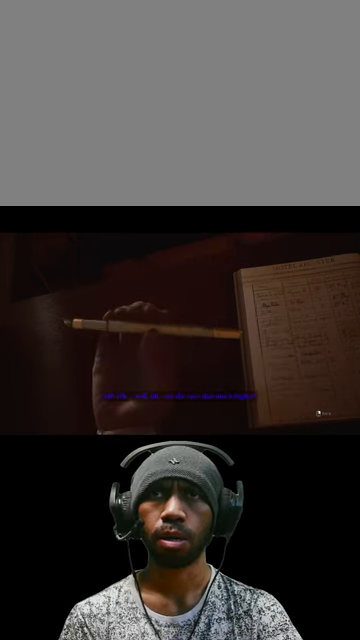
{"keys": [], "mouse": [], "events": [[433, "mouse_left", "up"]]}
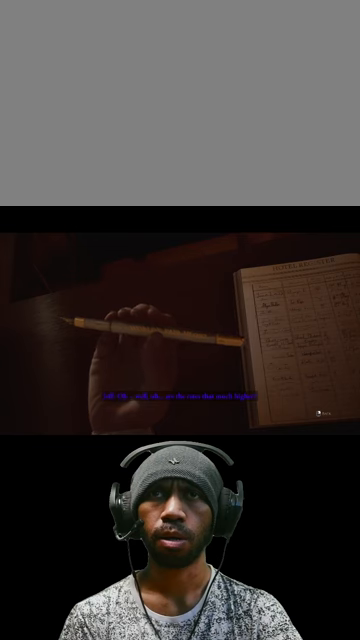
{"keys": [], "mouse": [], "events": []}
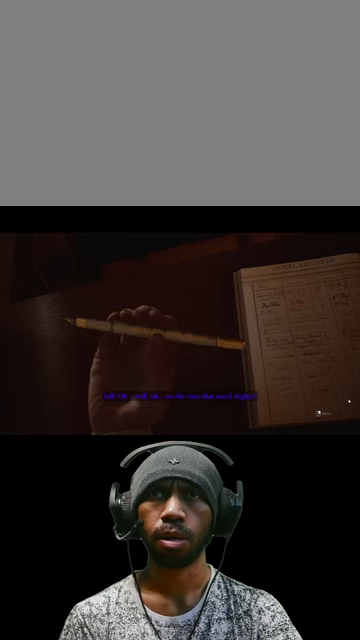
{"keys": [], "mouse": [], "events": []}
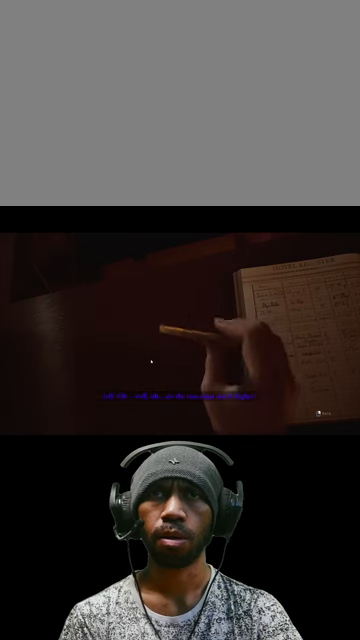
{"keys": [], "mouse": [], "events": [[267, "mouse_right", "down"], [400, "mouse_right", "up"]]}